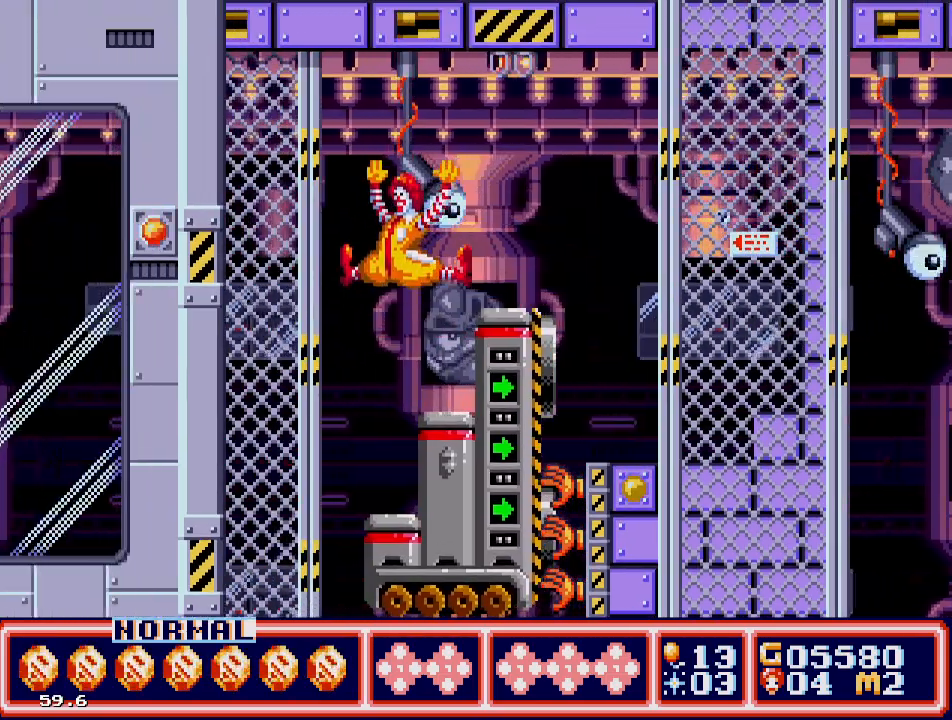
Gameplay with a controller; each line is a JSON object with the inputs held at the frame after it. "events" lists button and stick changes between this image and that frame as [ms after this image, input, new state], when the widget could be followed in between. Not read: L3 R3.
{"buttons": ["DPAD_LEFT"], "events": []}
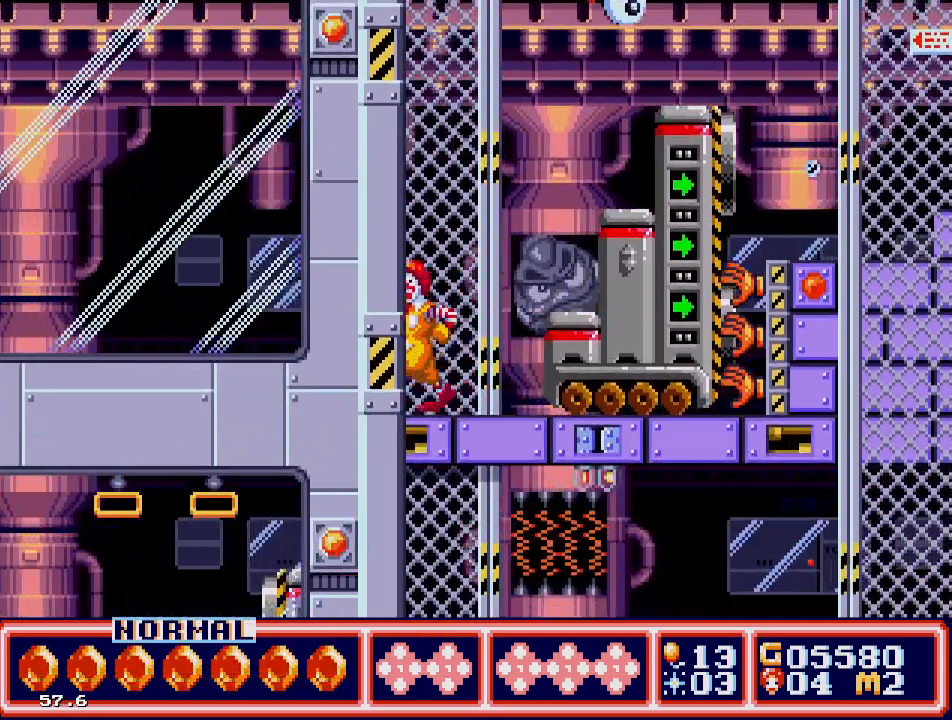
{"buttons": ["DPAD_LEFT"], "events": [[133, "DPAD_UP", "down"], [183, "DPAD_UP", "up"]]}
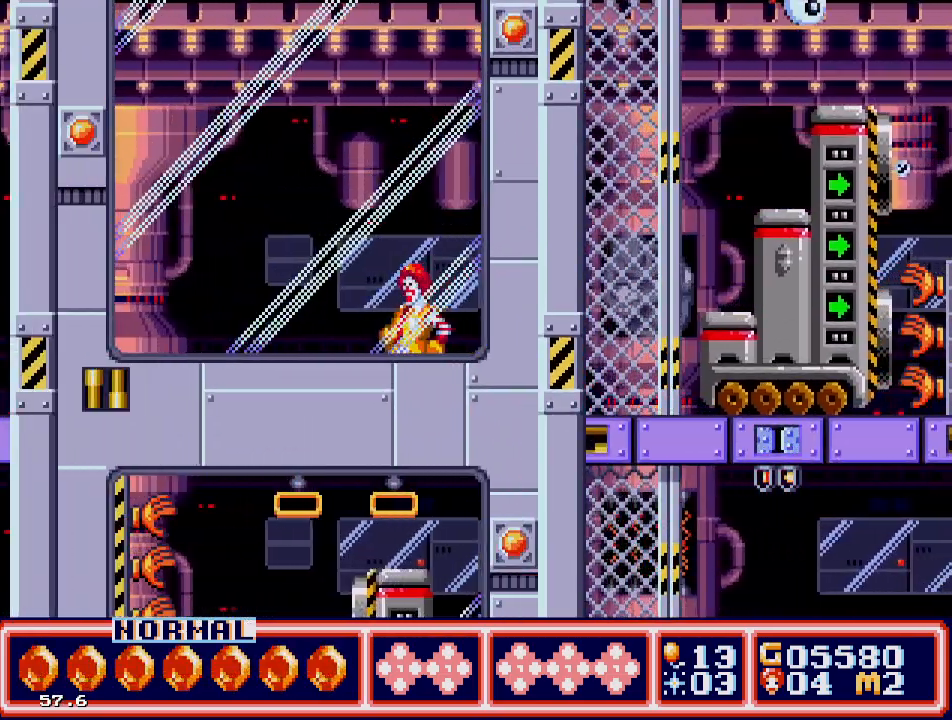
{"buttons": ["DPAD_LEFT"], "events": []}
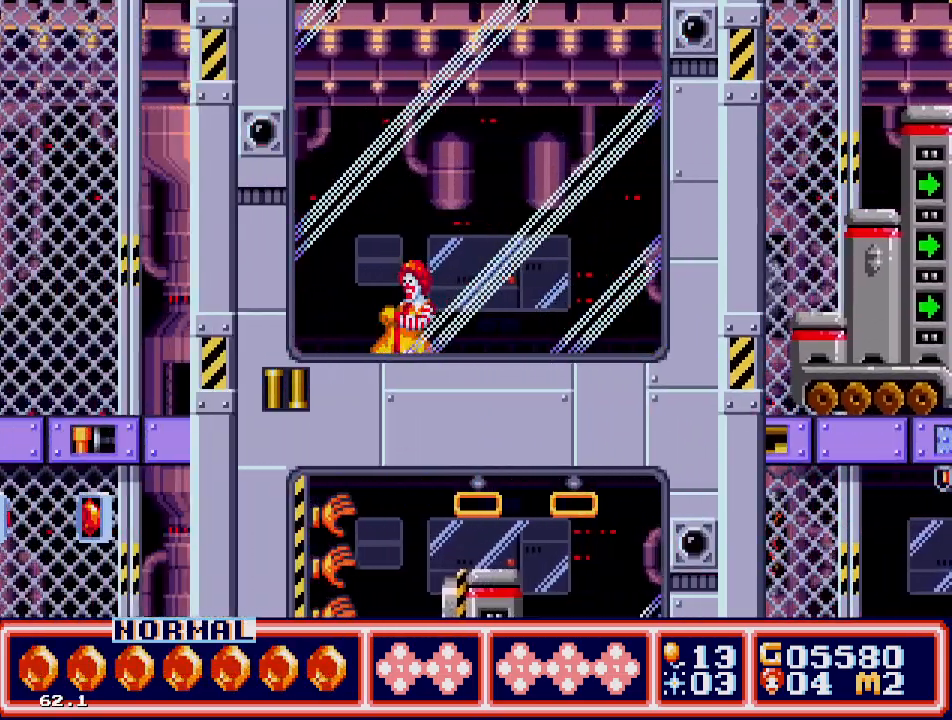
{"buttons": ["DPAD_LEFT"], "events": []}
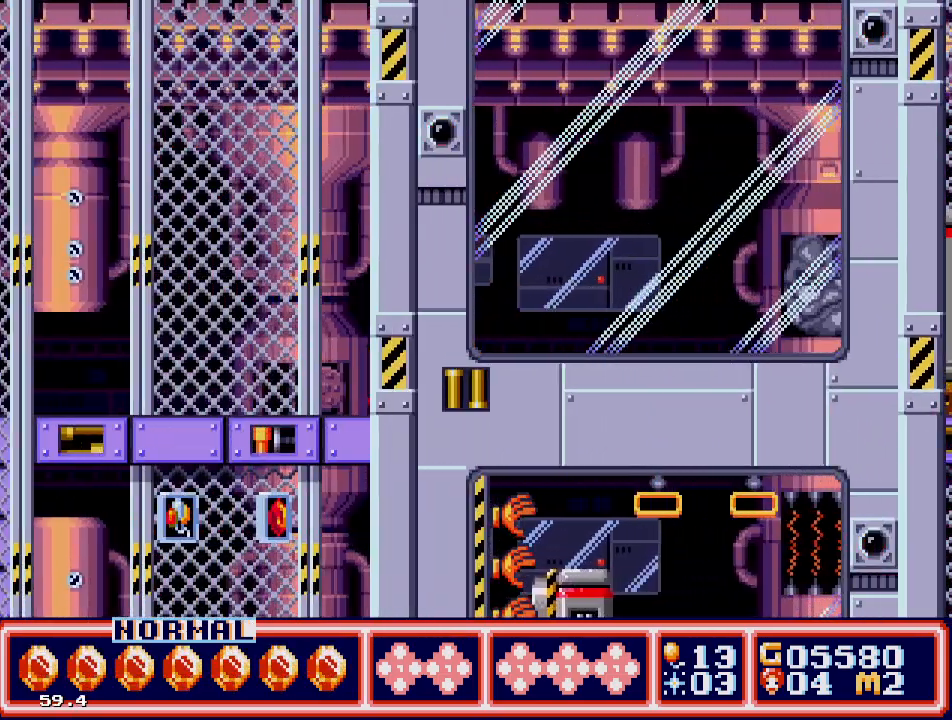
{"buttons": ["DPAD_LEFT"], "events": []}
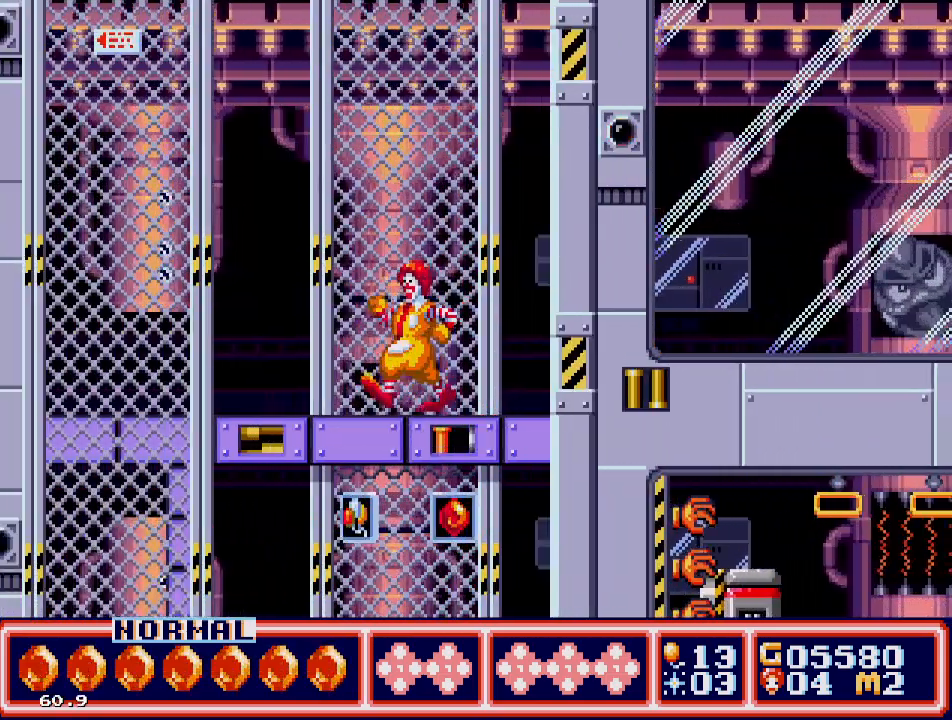
{"buttons": ["DPAD_LEFT"], "events": []}
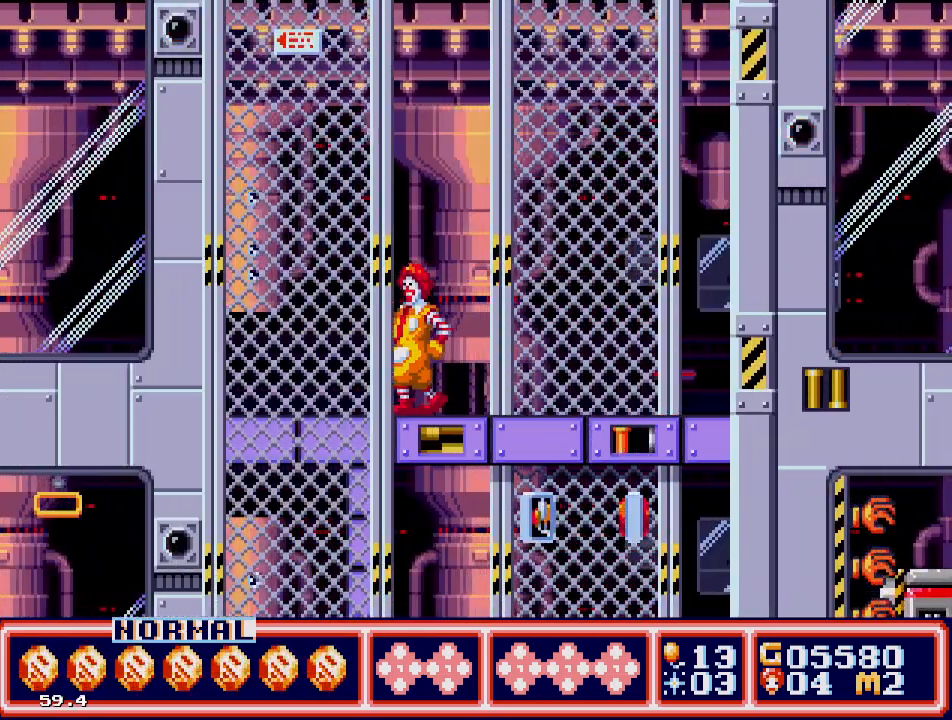
{"buttons": ["DPAD_LEFT"], "events": []}
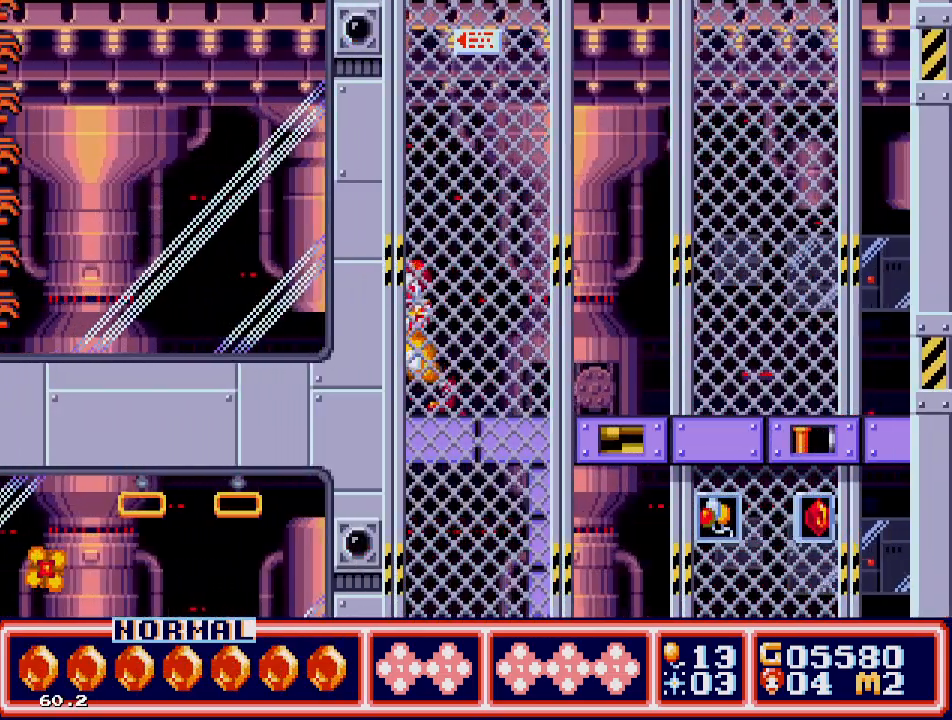
{"buttons": ["DPAD_LEFT"], "events": []}
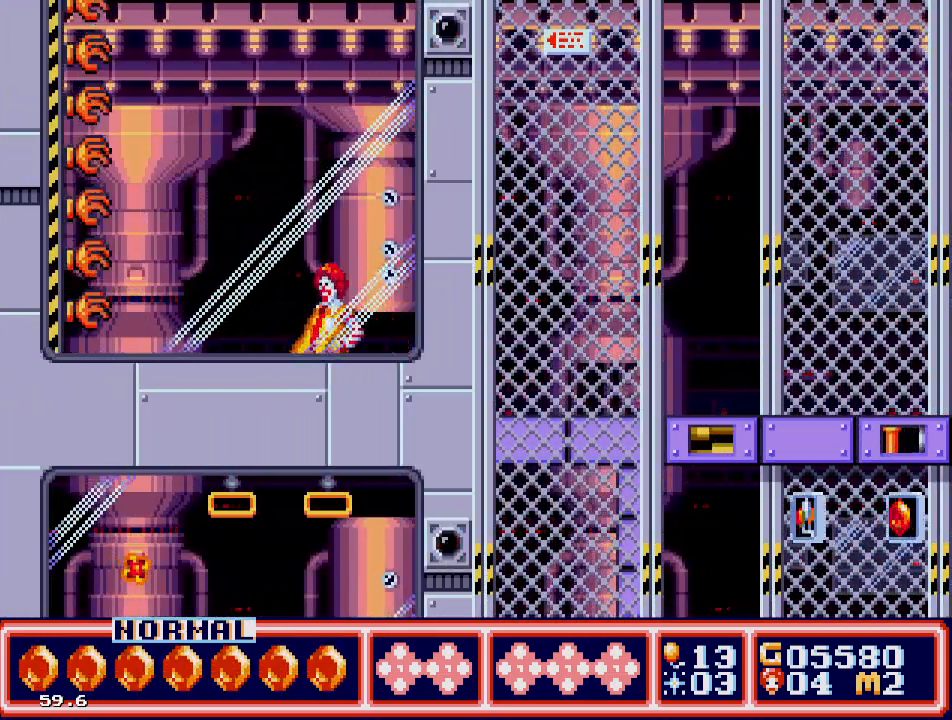
{"buttons": ["DPAD_DOWN"], "events": [[117, "DPAD_LEFT", "up"], [183, "DPAD_DOWN", "down"], [333, "C", "down"], [450, "C", "up"]]}
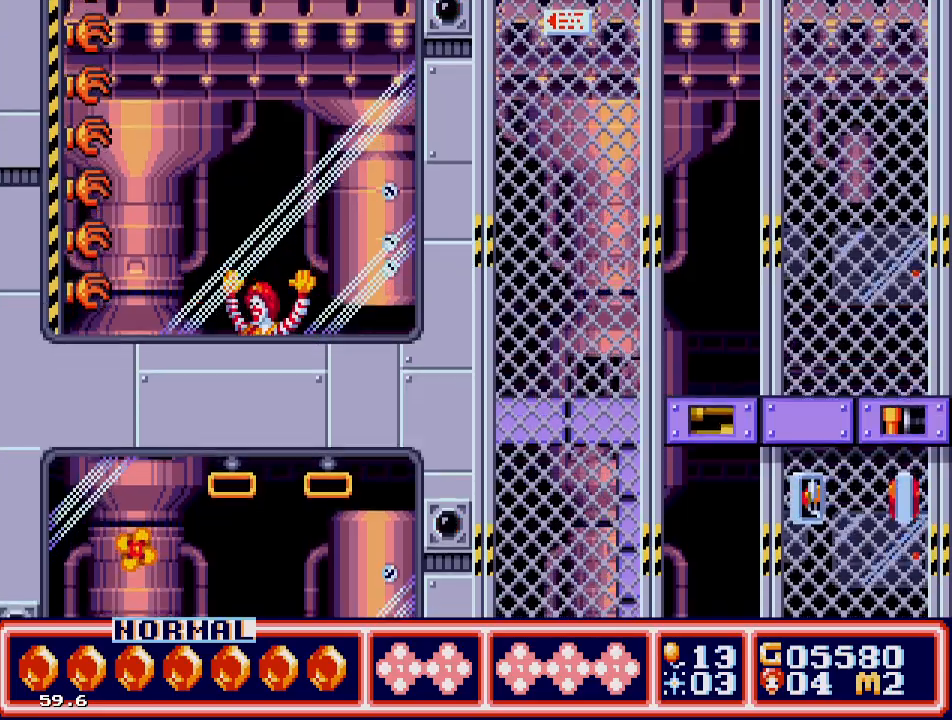
{"buttons": [], "events": [[67, "DPAD_DOWN", "up"], [83, "DPAD_LEFT", "down"], [233, "DPAD_LEFT", "up"], [300, "DPAD_LEFT", "down"], [433, "DPAD_LEFT", "up"]]}
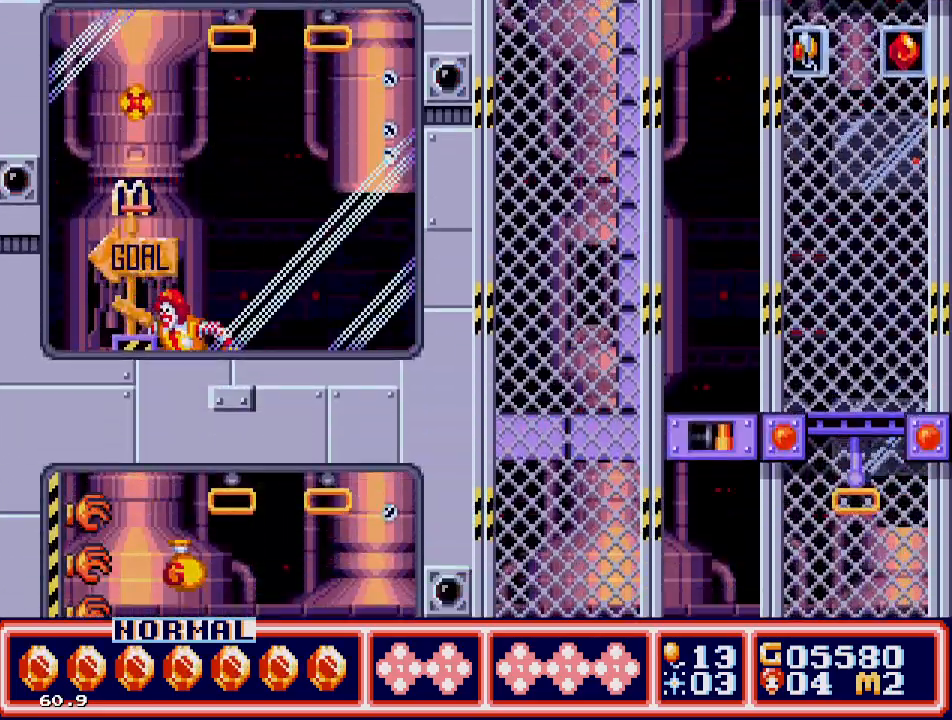
{"buttons": ["DPAD_RIGHT"], "events": [[50, "C", "down"], [367, "C", "up"], [367, "DPAD_RIGHT", "down"]]}
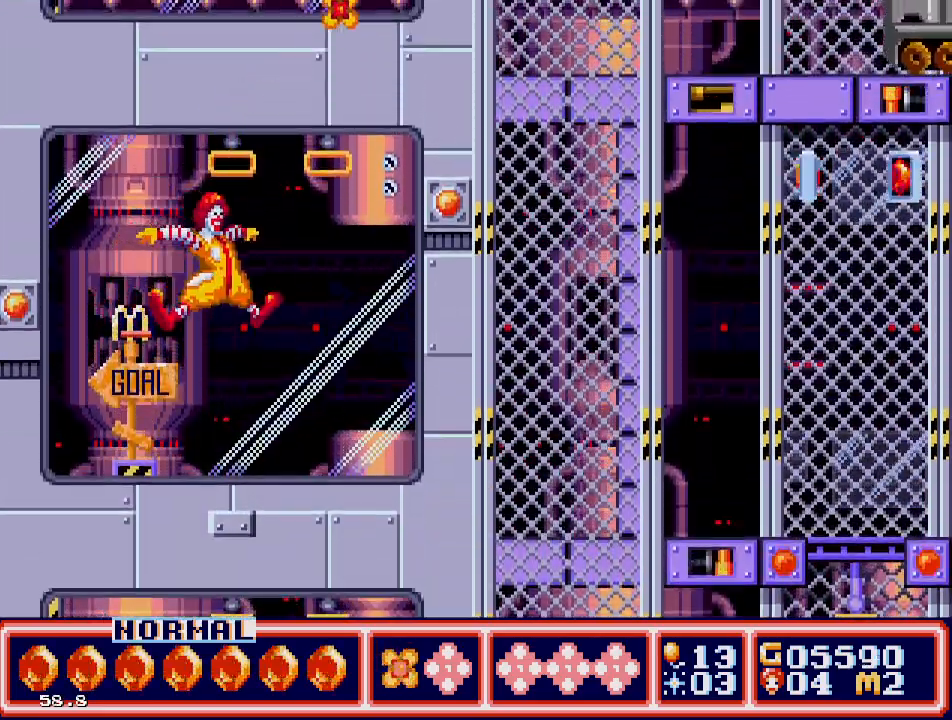
{"buttons": ["DPAD_DOWN"], "events": [[350, "DPAD_DOWN", "down"], [367, "DPAD_RIGHT", "up"]]}
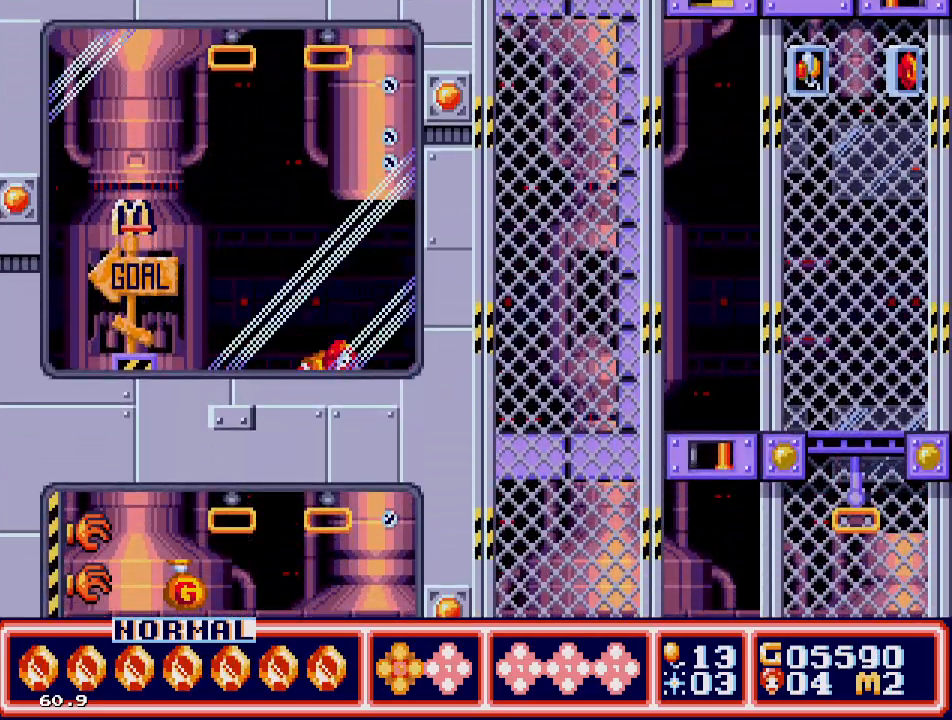
{"buttons": [], "events": [[100, "C", "down"], [200, "C", "up"], [500, "DPAD_DOWN", "up"]]}
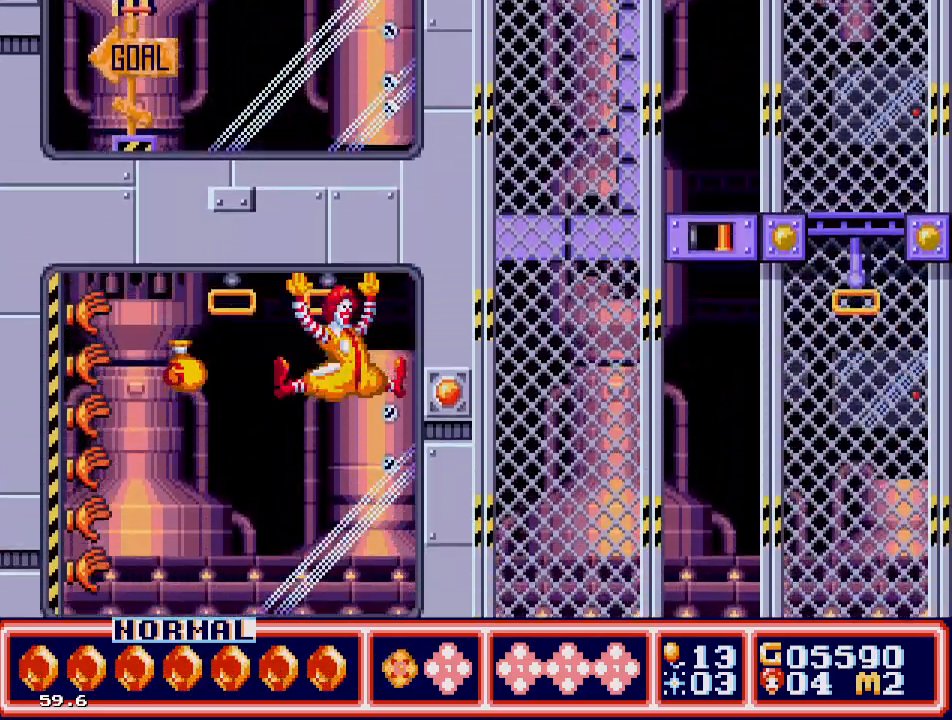
{"buttons": ["DPAD_RIGHT"], "events": [[67, "DPAD_RIGHT", "down"]]}
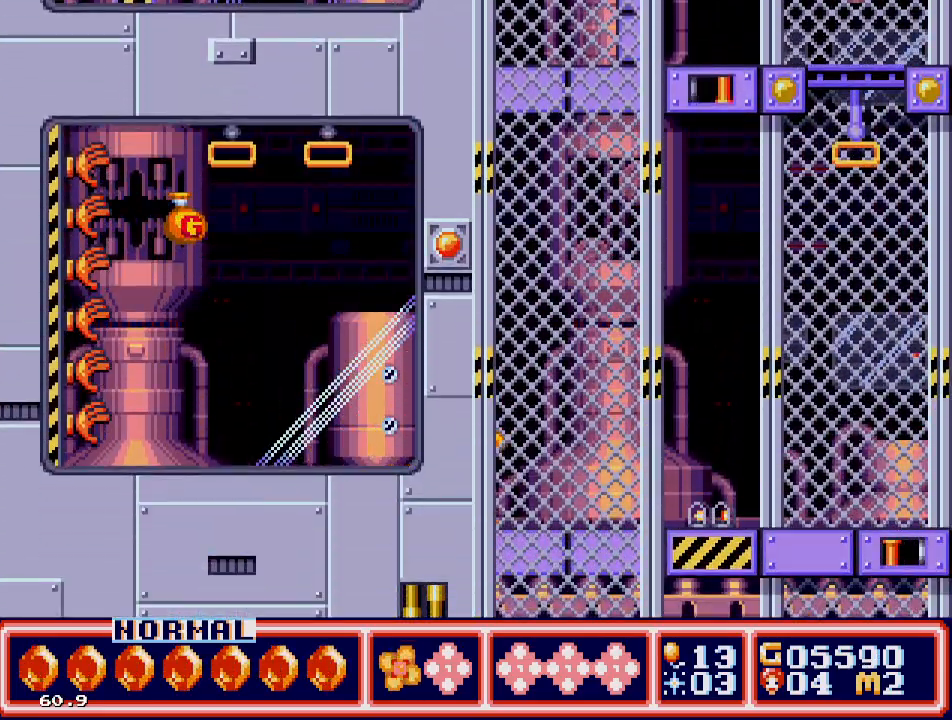
{"buttons": ["C", "DPAD_UP", "DPAD_RIGHT"], "events": [[200, "DPAD_UP", "down"], [283, "DPAD_UP", "up"], [483, "C", "down"], [483, "DPAD_UP", "down"]]}
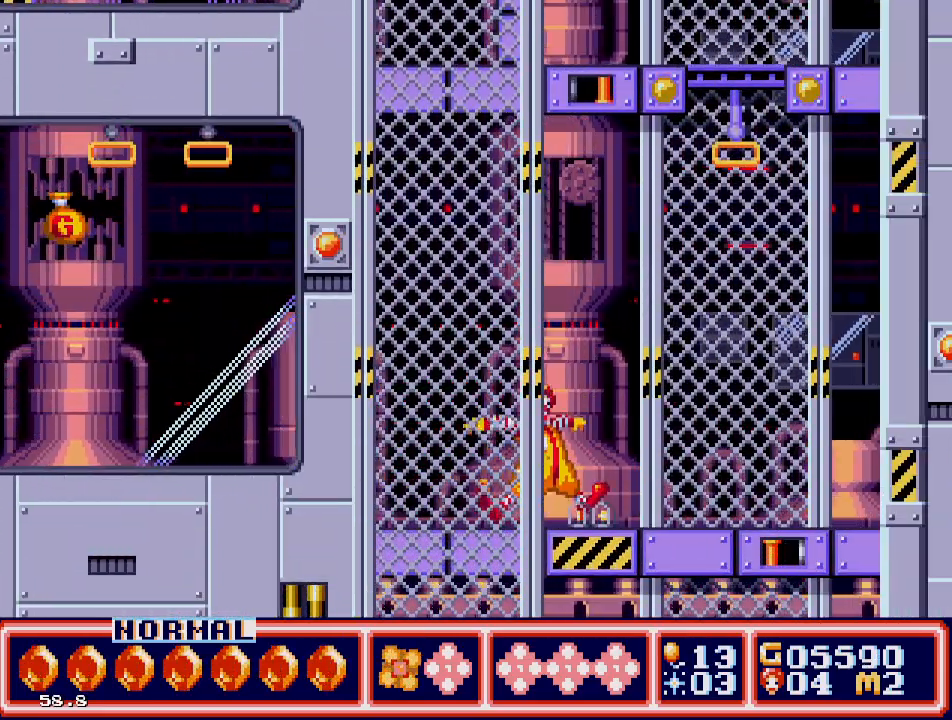
{"buttons": ["A", "DPAD_RIGHT"], "events": [[250, "C", "up"], [250, "DPAD_UP", "up"], [400, "A", "down"]]}
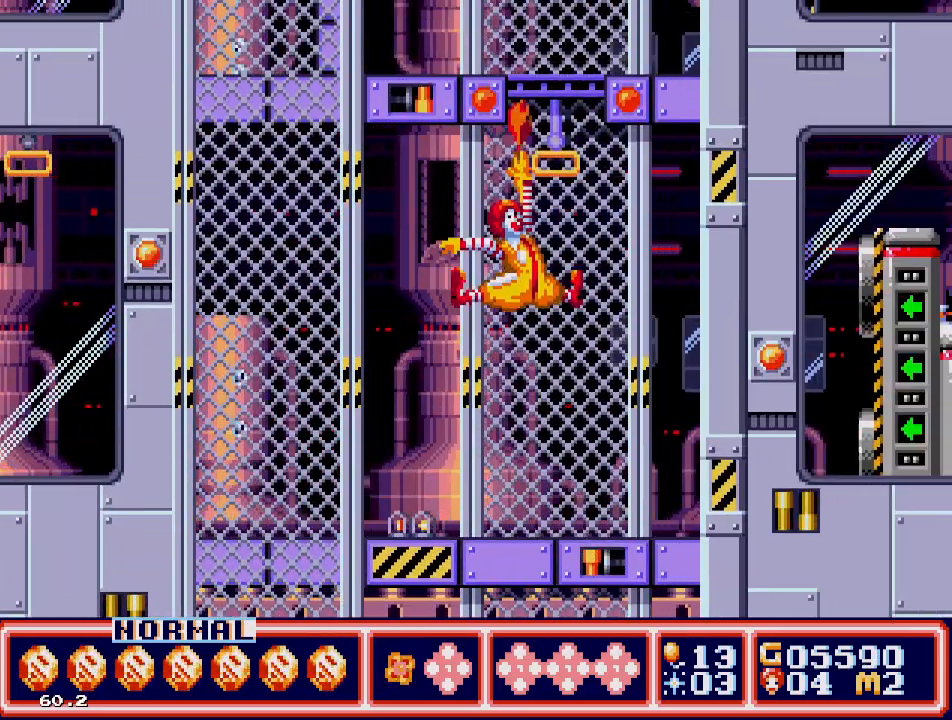
{"buttons": ["DPAD_UP"], "events": [[50, "DPAD_UP", "down"], [100, "DPAD_RIGHT", "up"], [317, "A", "up"]]}
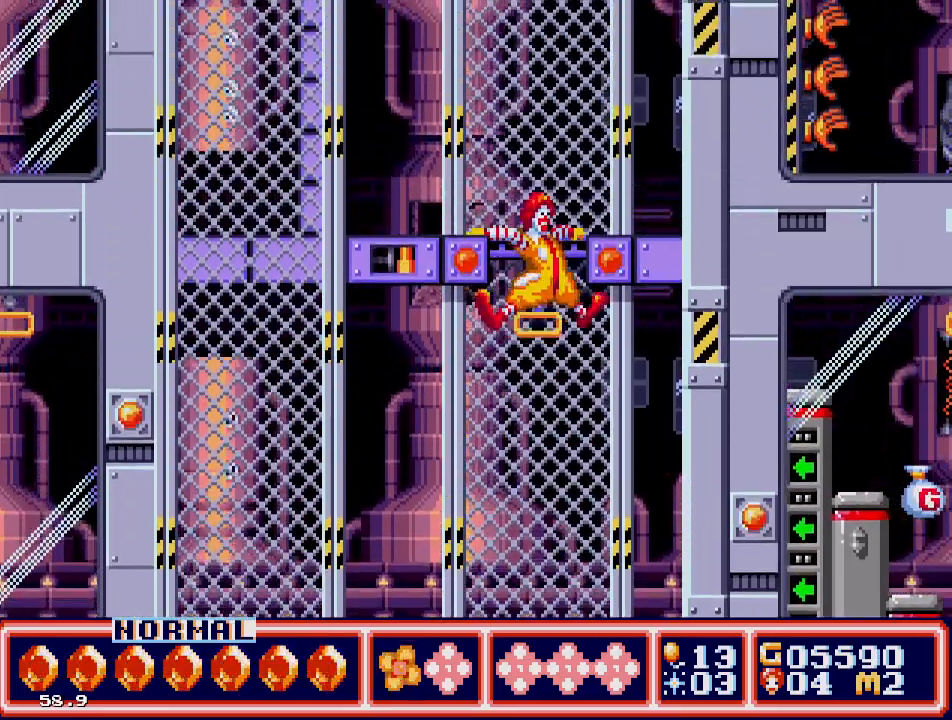
{"buttons": [], "events": [[233, "DPAD_LEFT", "down"], [267, "DPAD_UP", "up"], [283, "DPAD_LEFT", "up"]]}
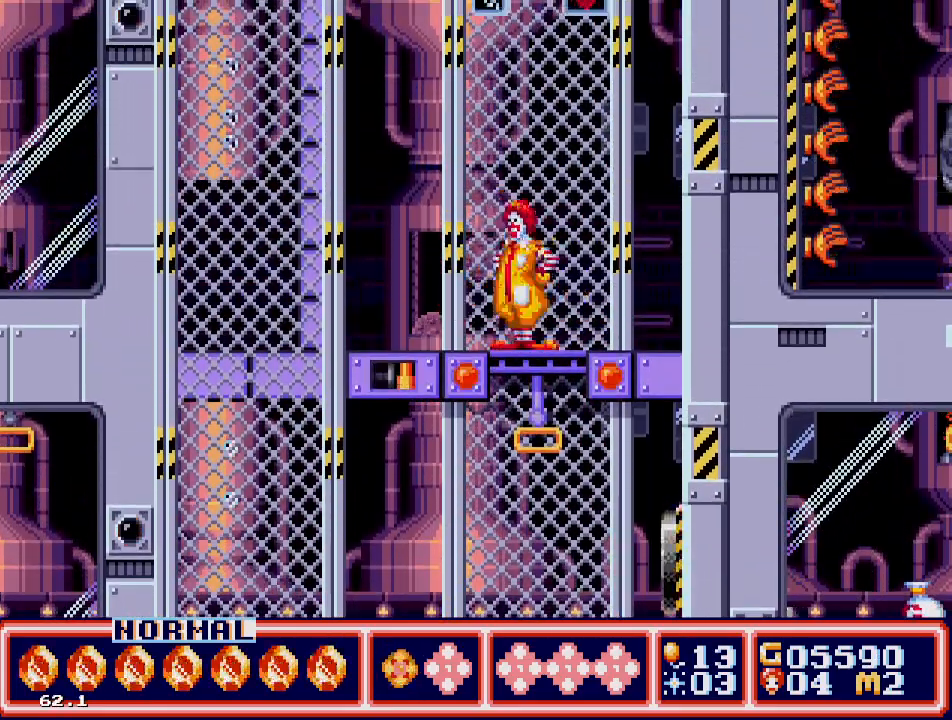
{"buttons": ["C", "DPAD_RIGHT"], "events": [[17, "C", "down"], [217, "DPAD_UP", "down"], [267, "DPAD_RIGHT", "down"], [267, "DPAD_UP", "up"]]}
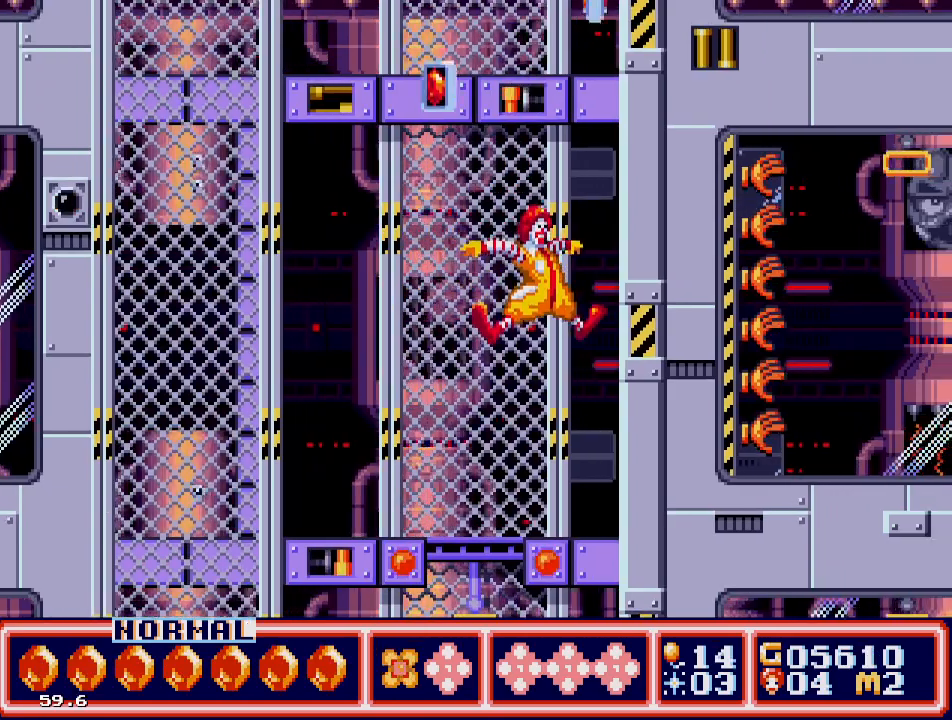
{"buttons": ["DPAD_DOWN"], "events": [[67, "C", "up"], [67, "DPAD_RIGHT", "up"], [150, "DPAD_LEFT", "down"], [483, "DPAD_DOWN", "down"], [483, "DPAD_LEFT", "up"]]}
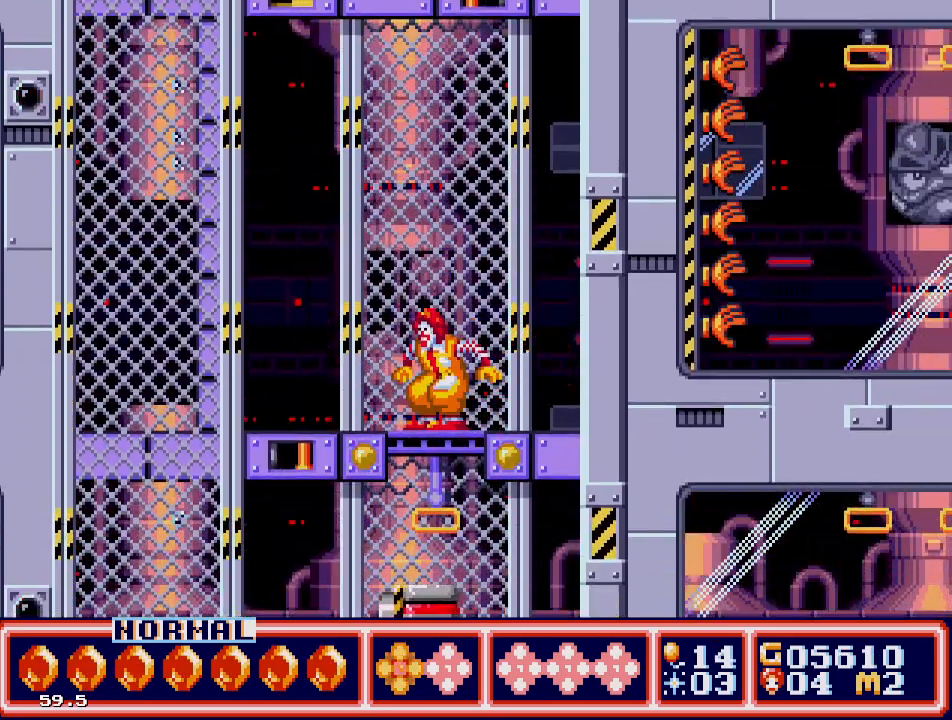
{"buttons": ["C", "DPAD_DOWN"], "events": [[33, "DPAD_DOWN", "up"], [183, "DPAD_RIGHT", "down"], [350, "DPAD_DOWN", "down"], [350, "DPAD_RIGHT", "up"], [450, "C", "down"]]}
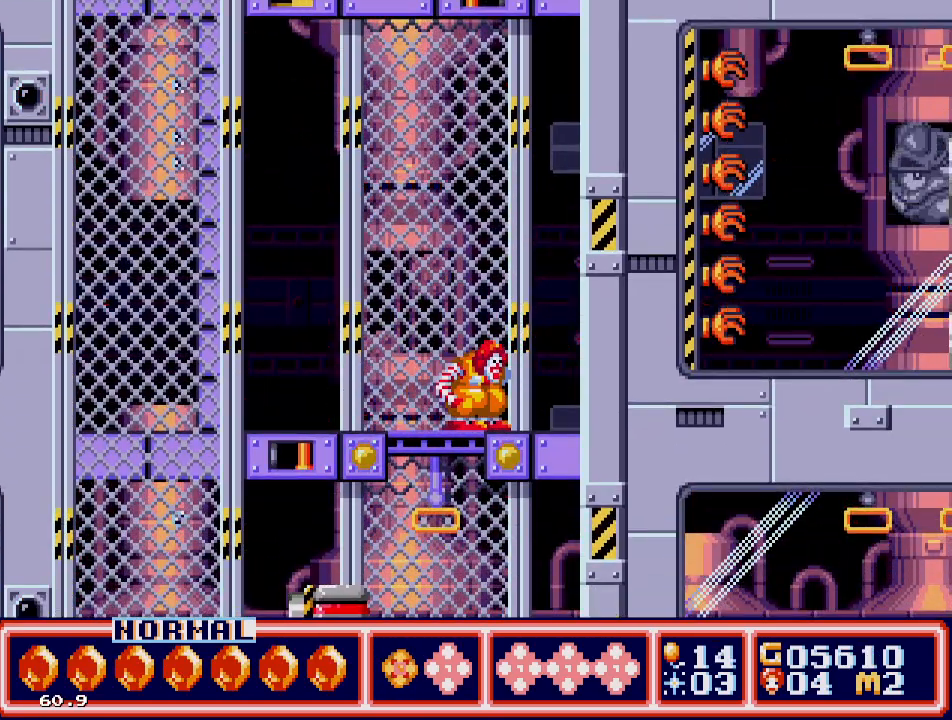
{"buttons": ["DPAD_DOWN"], "events": [[50, "C", "up"], [250, "DPAD_DOWN", "up"], [417, "DPAD_DOWN", "down"]]}
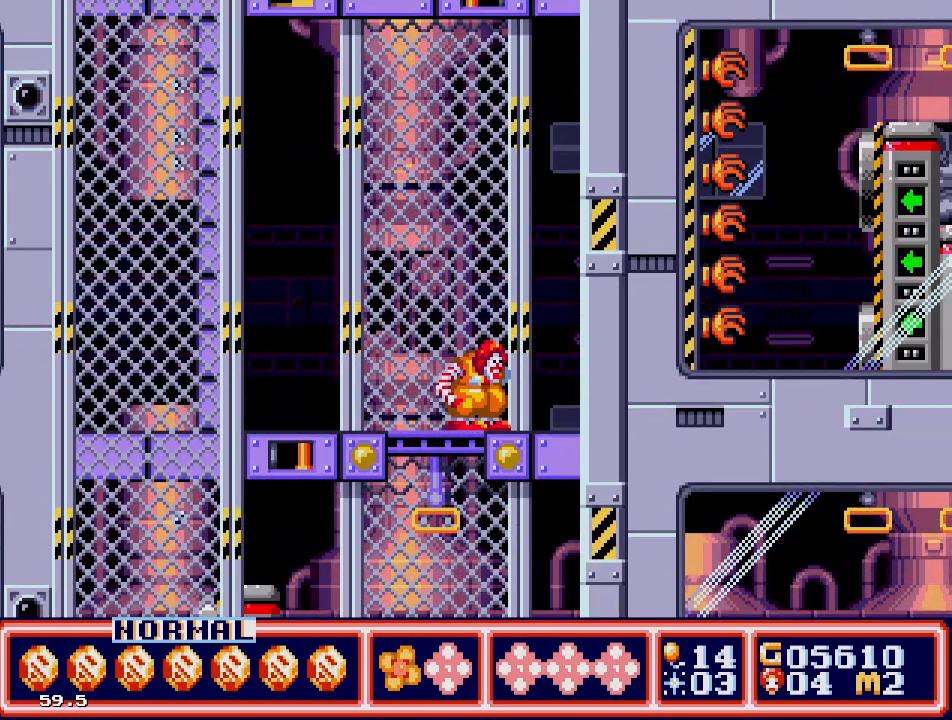
{"buttons": ["DPAD_DOWN"], "events": [[17, "C", "down"], [117, "C", "up"], [250, "DPAD_LEFT", "down"], [283, "DPAD_DOWN", "up"], [467, "DPAD_DOWN", "down"], [467, "DPAD_LEFT", "up"]]}
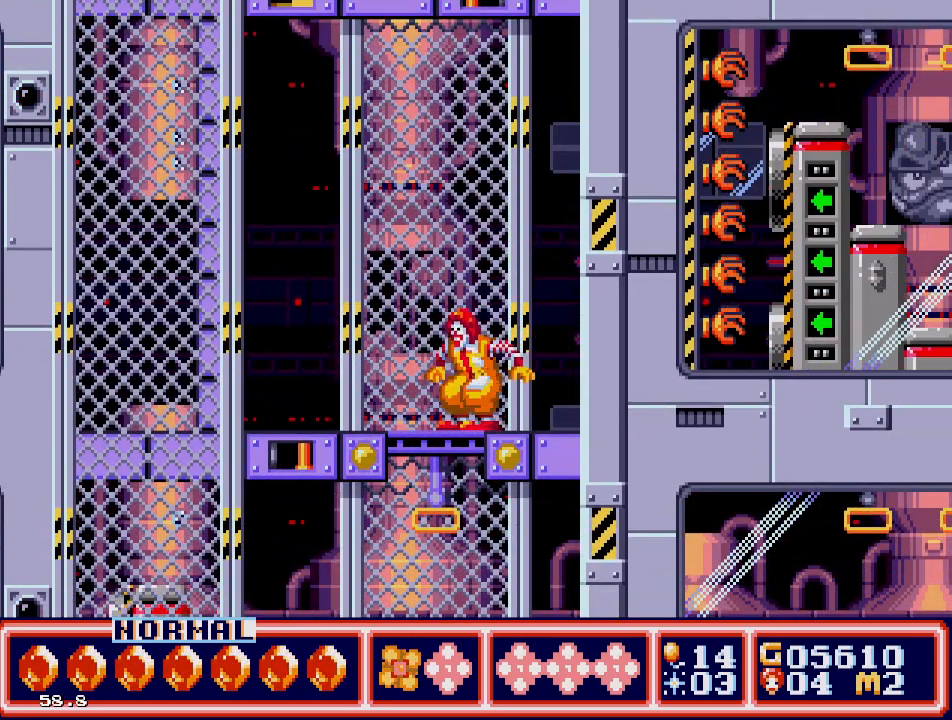
{"buttons": ["C"], "events": [[33, "C", "down"], [83, "C", "up"], [83, "DPAD_LEFT", "down"], [117, "DPAD_DOWN", "up"], [333, "DPAD_LEFT", "up"], [450, "C", "down"]]}
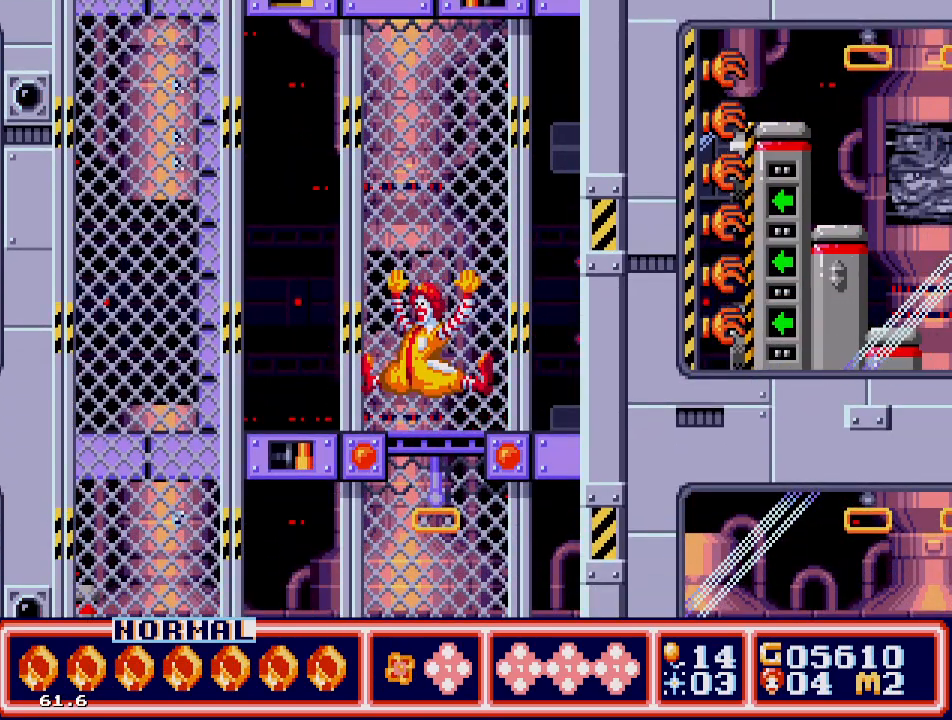
{"buttons": ["DPAD_LEFT"], "events": [[33, "C", "up"], [350, "DPAD_LEFT", "down"]]}
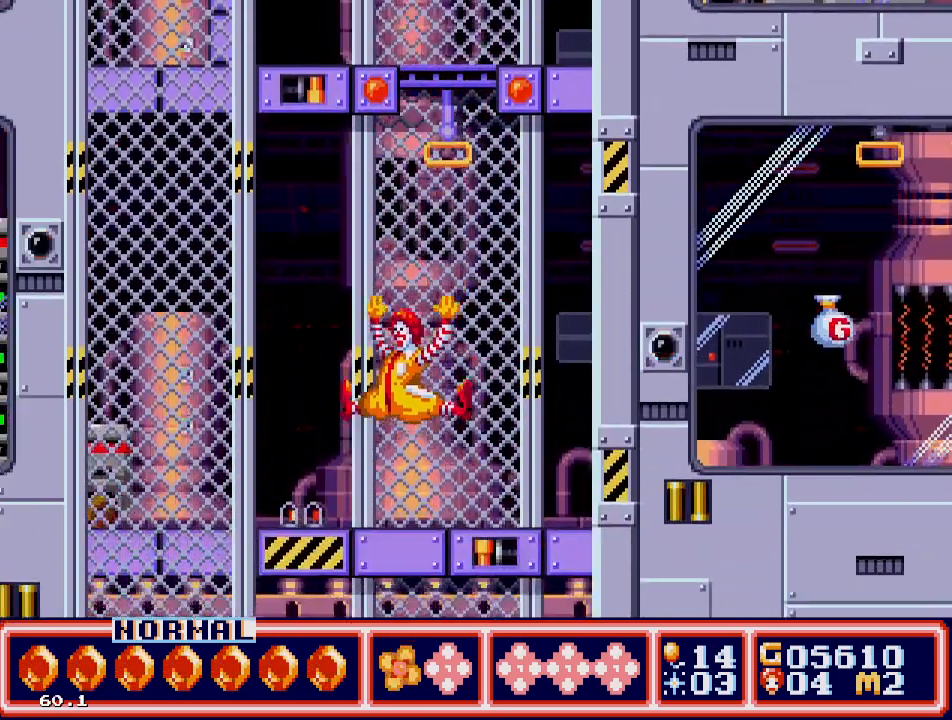
{"buttons": ["DPAD_LEFT"], "events": [[50, "DPAD_UP", "down"], [150, "DPAD_UP", "up"]]}
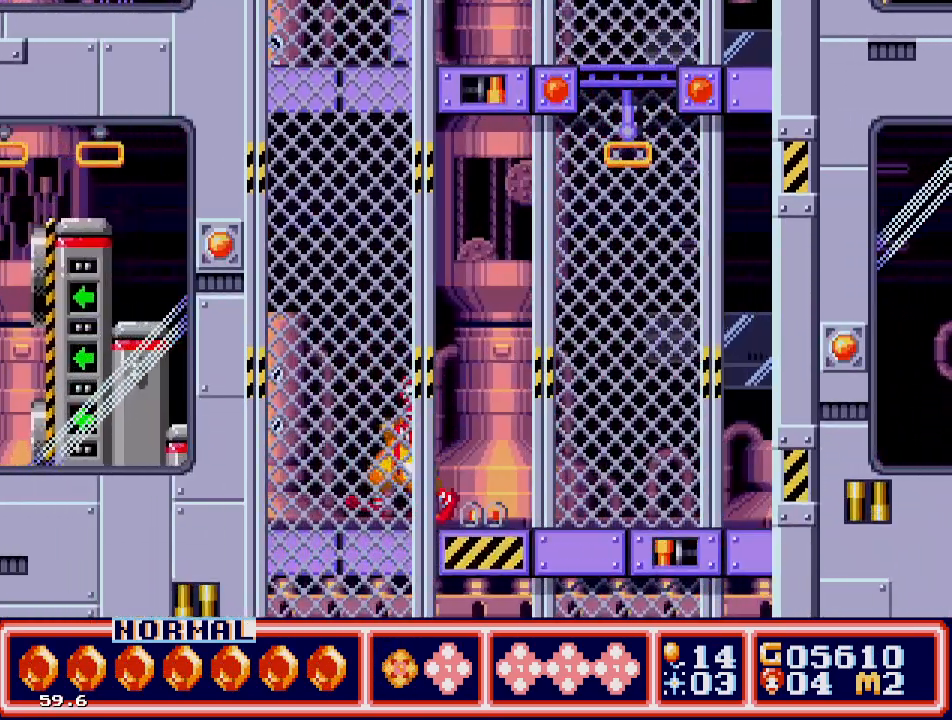
{"buttons": ["C", "DPAD_LEFT"], "events": [[117, "DPAD_UP", "down"], [350, "C", "down"], [467, "DPAD_UP", "up"]]}
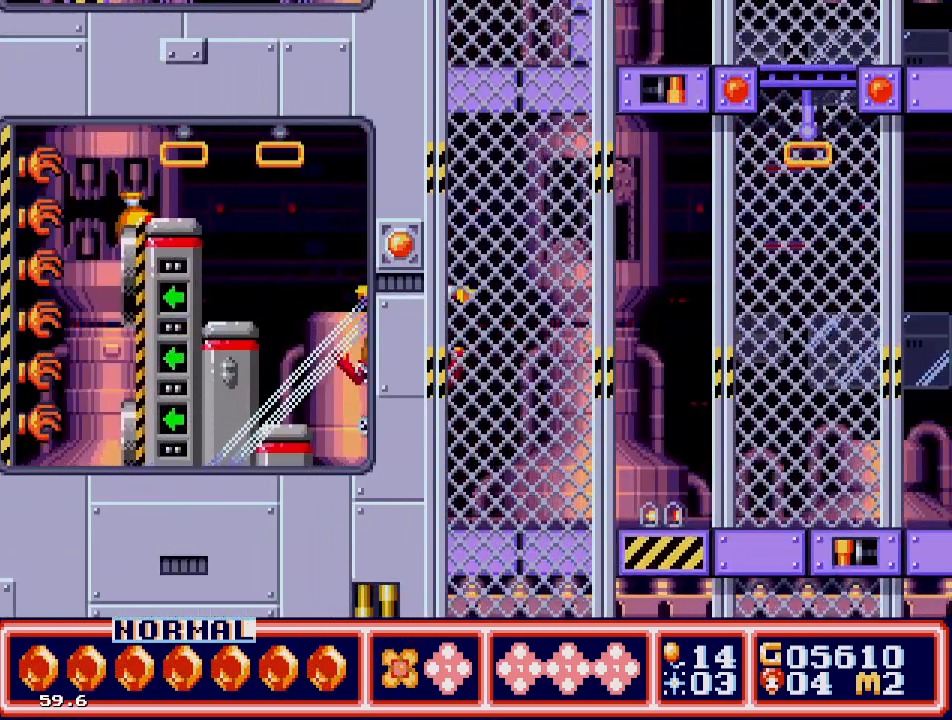
{"buttons": ["A", "DPAD_UP"], "events": [[50, "C", "up"], [267, "A", "down"], [267, "DPAD_UP", "down"], [433, "DPAD_LEFT", "up"], [450, "DPAD_RIGHT", "down"], [500, "DPAD_RIGHT", "up"]]}
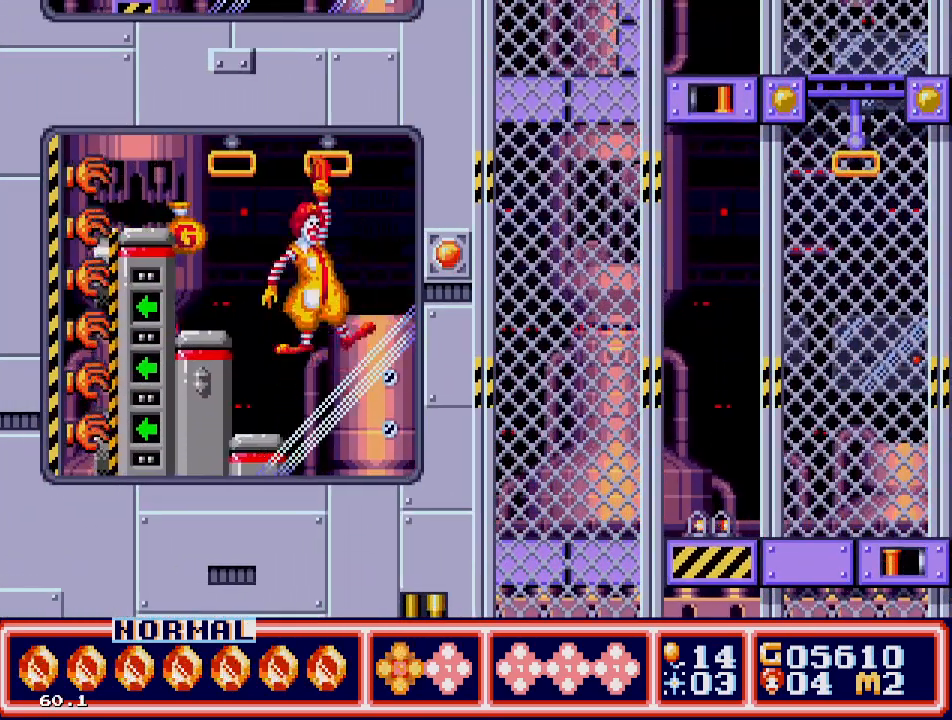
{"buttons": ["DPAD_LEFT"], "events": [[100, "A", "up"], [417, "DPAD_LEFT", "down"], [483, "DPAD_UP", "up"]]}
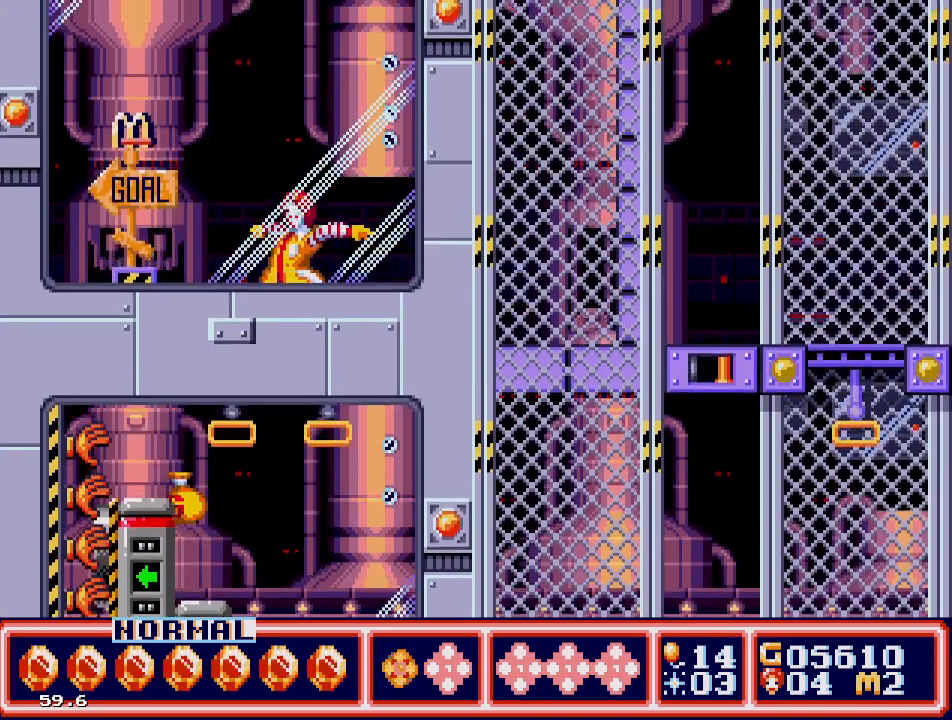
{"buttons": ["DPAD_LEFT"], "events": []}